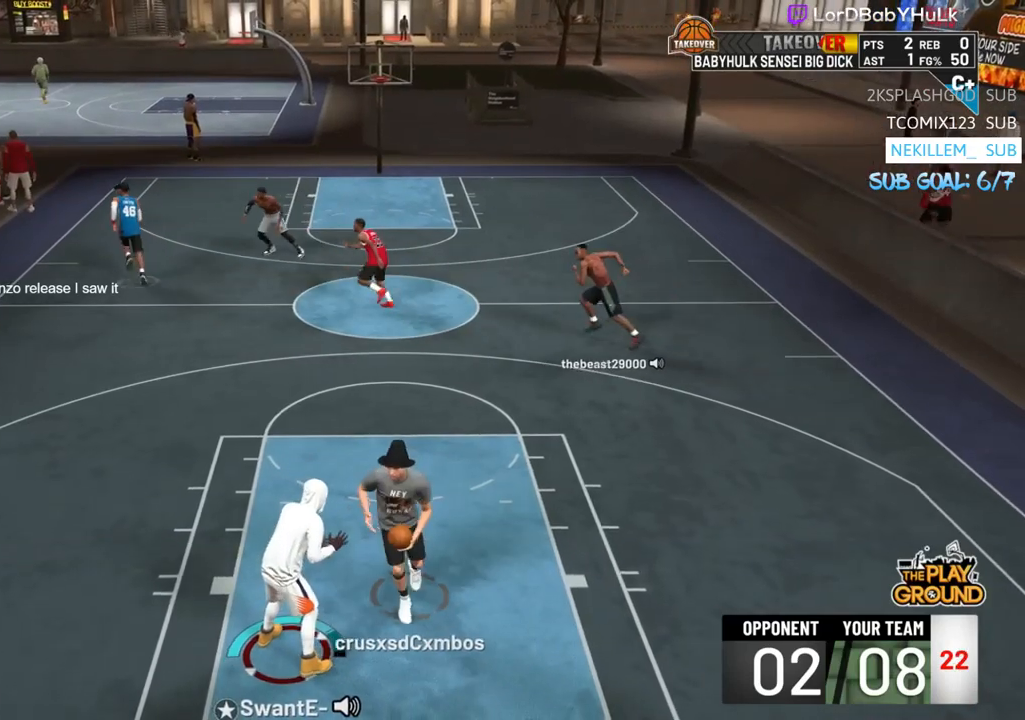
Gameplay with a controller (PlayStation layout); each line is a JSON object with the inputs held at the frame after it. "events" lists button and stick changes between this image and that frame as [ms after this image, input, new state], when the widget could be followed in between.
{"buttons": [], "left_stick": "up-right", "right_stick": "center", "events": []}
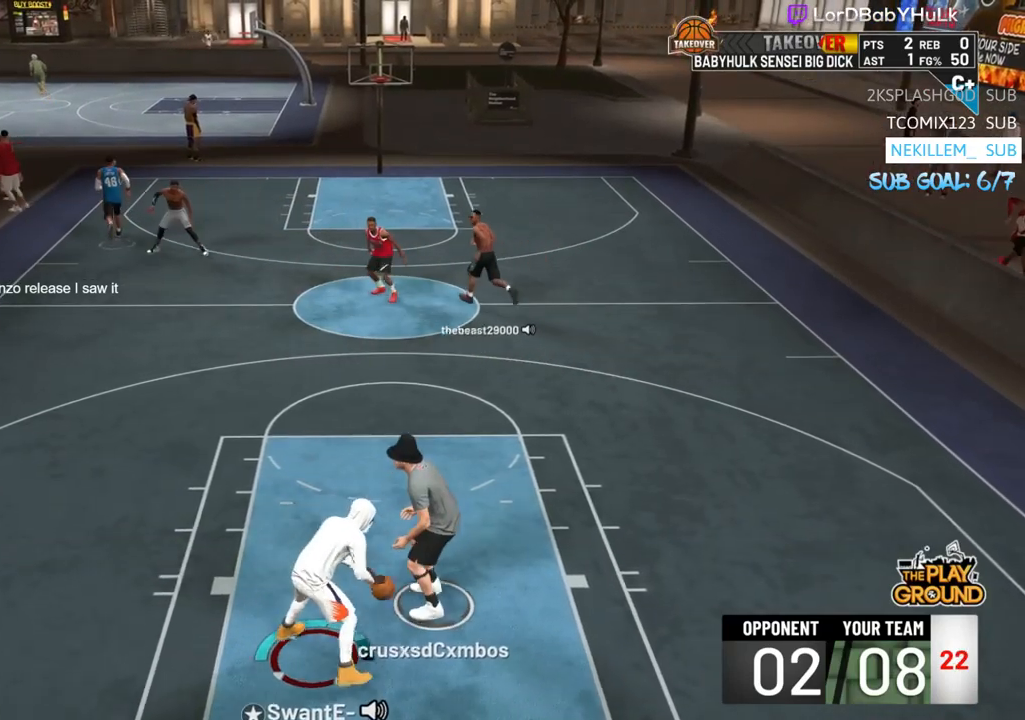
{"buttons": [], "left_stick": "up-right", "right_stick": "center", "events": []}
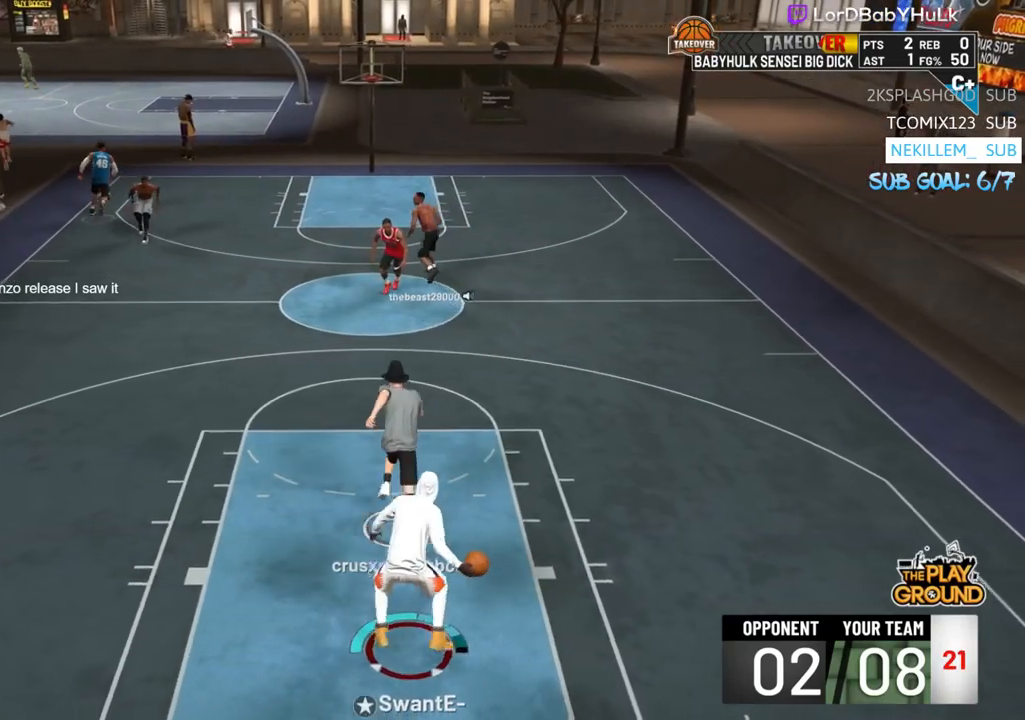
{"buttons": ["R2"], "left_stick": "up", "right_stick": "center", "events": [[17, "left_stick", "up"], [50, "R2", "down"]]}
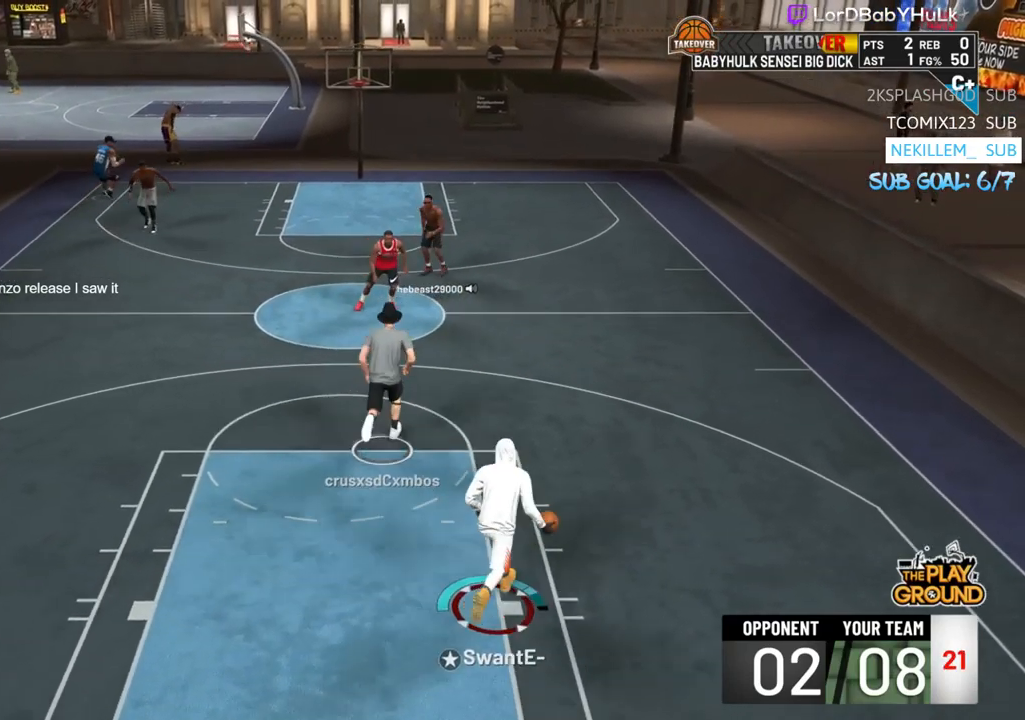
{"buttons": [], "left_stick": "up", "right_stick": "center", "events": [[117, "right_stick", "down-left"], [250, "right_stick", "center"], [350, "R2", "up"]]}
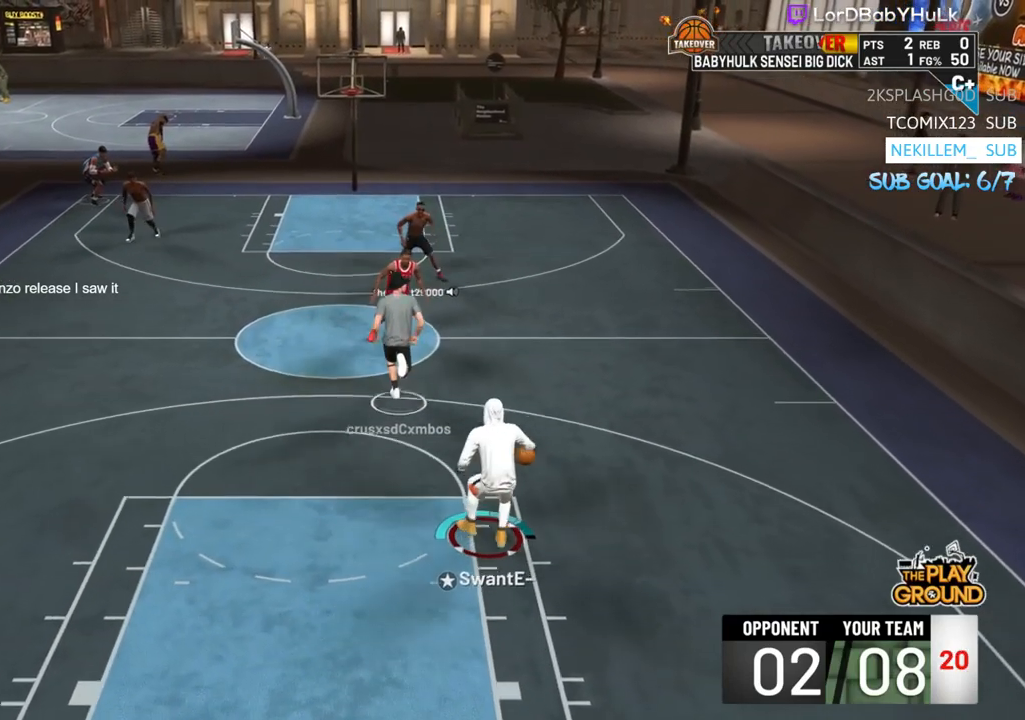
{"buttons": [], "left_stick": "up", "right_stick": "center", "events": [[83, "R2", "down"], [183, "right_stick", "down-right"], [317, "right_stick", "center"], [383, "R2", "up"]]}
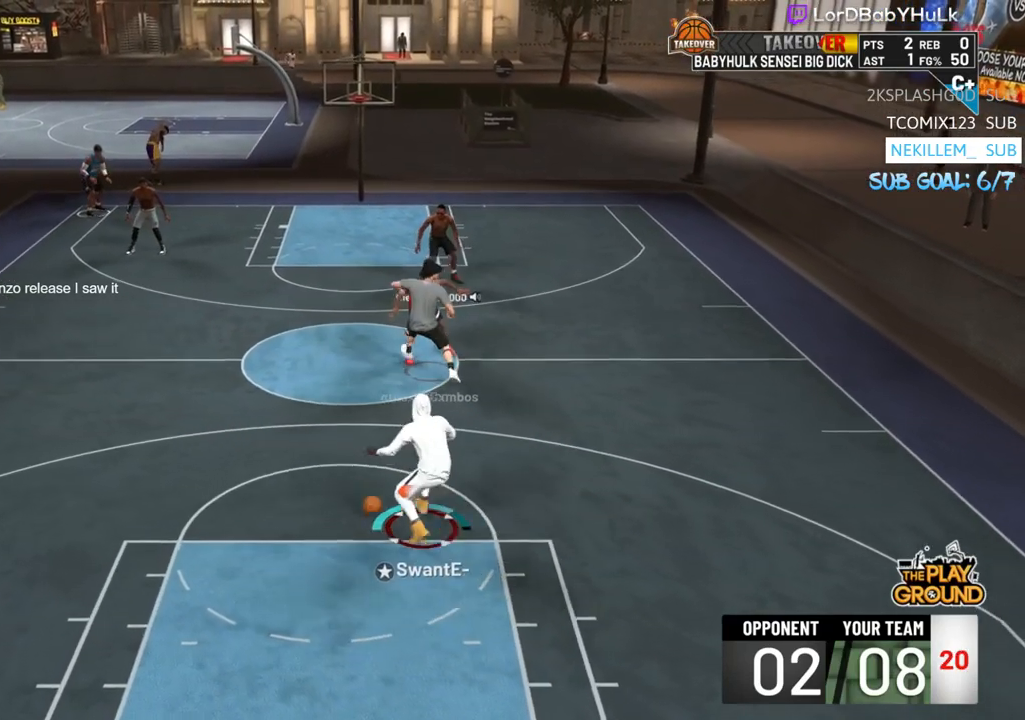
{"buttons": [], "left_stick": "up-left", "right_stick": "center", "events": [[117, "left_stick", "up-left"]]}
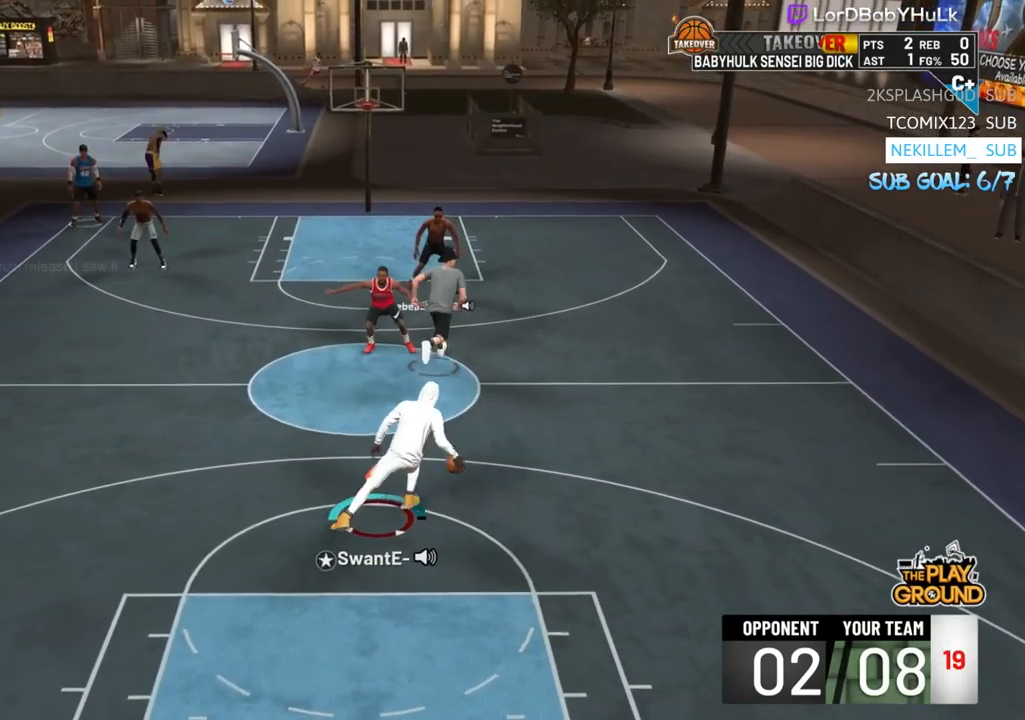
{"buttons": ["R2"], "left_stick": "up-left", "right_stick": "right", "events": [[217, "R2", "down"], [383, "right_stick", "right"]]}
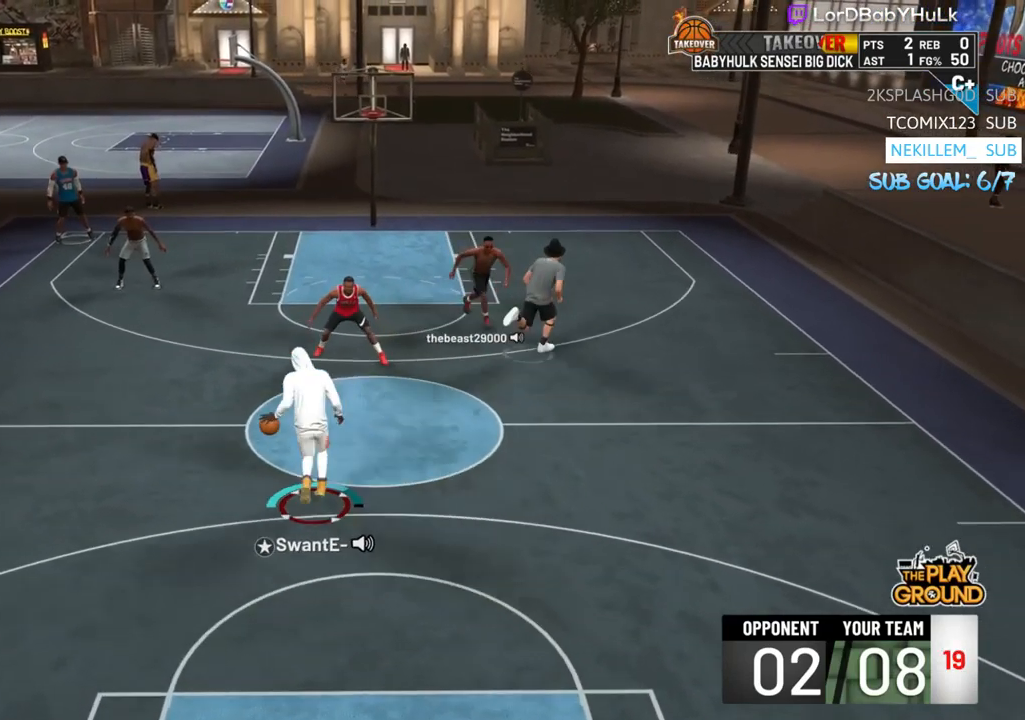
{"buttons": [], "left_stick": "up-left", "right_stick": "center", "events": [[17, "right_stick", "center"], [183, "R2", "up"]]}
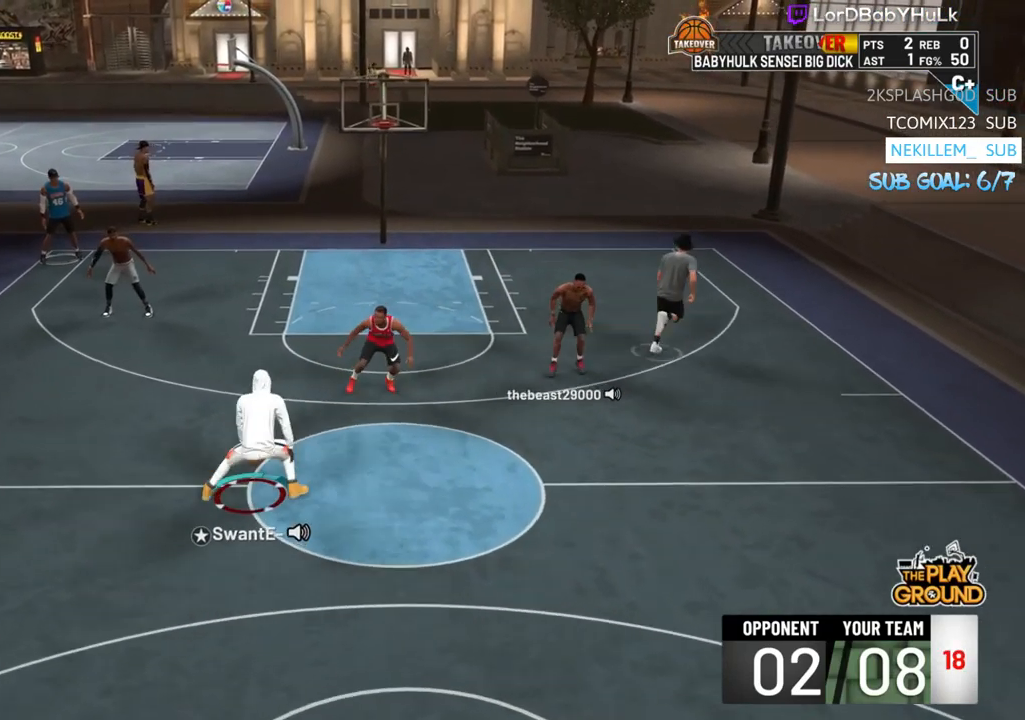
{"buttons": ["R2"], "left_stick": "up-left", "right_stick": "center", "events": [[50, "R2", "down"]]}
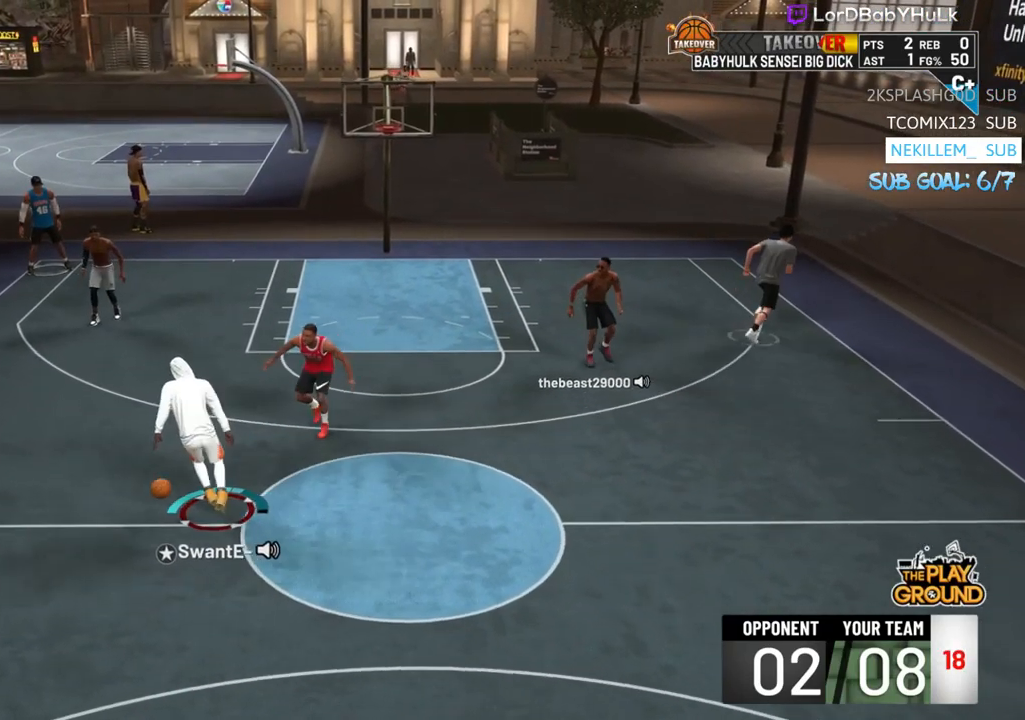
{"buttons": [], "left_stick": "center", "right_stick": "center", "events": [[117, "right_stick", "right"], [233, "right_stick", "center"], [317, "R2", "up"], [317, "left_stick", "center"]]}
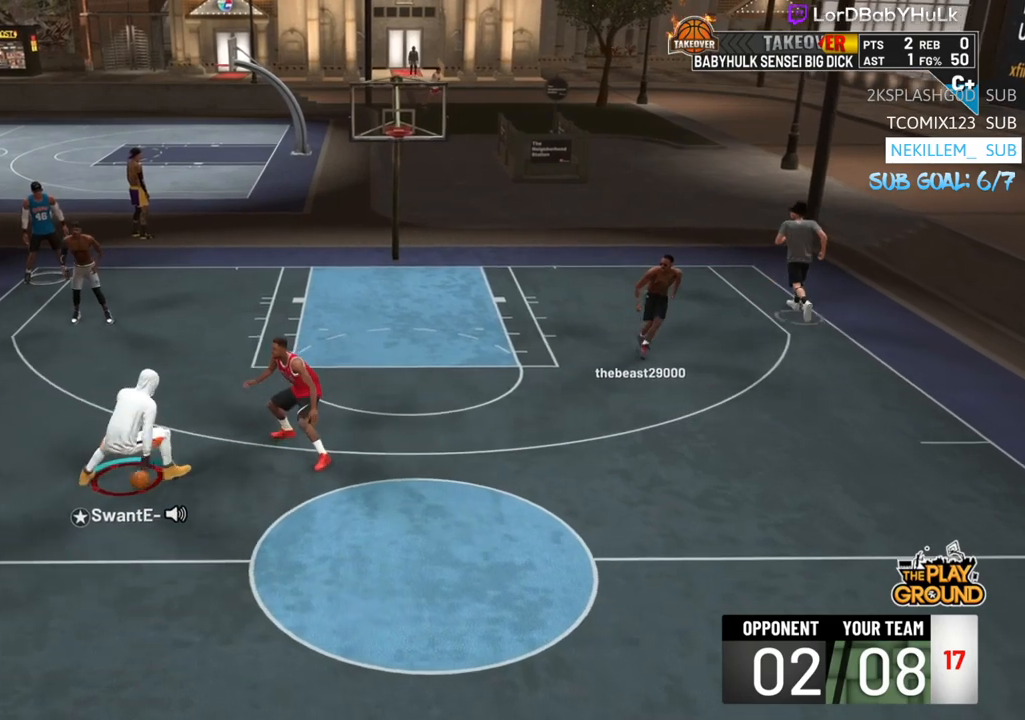
{"buttons": ["R2"], "left_stick": "up-right", "right_stick": "center", "events": [[117, "right_stick", "up"], [217, "right_stick", "center"], [383, "R2", "down"], [483, "left_stick", "up-right"]]}
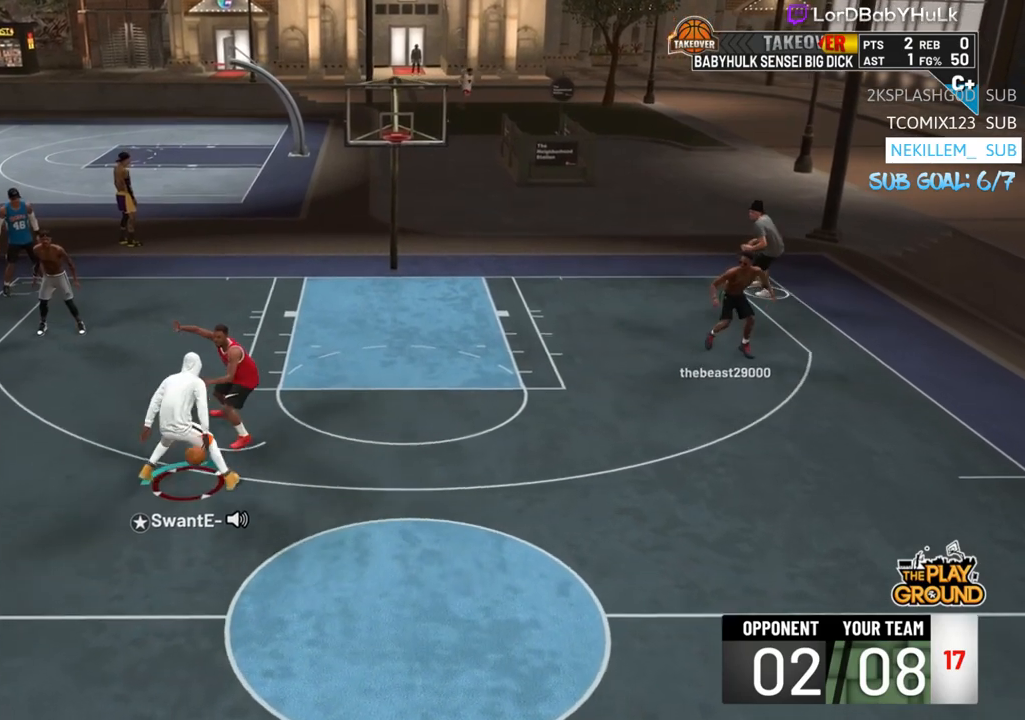
{"buttons": [], "left_stick": "down-left", "right_stick": "center", "events": [[367, "R2", "up"], [367, "SQUARE", "down"], [367, "left_stick", "down-left"], [450, "SQUARE", "up"]]}
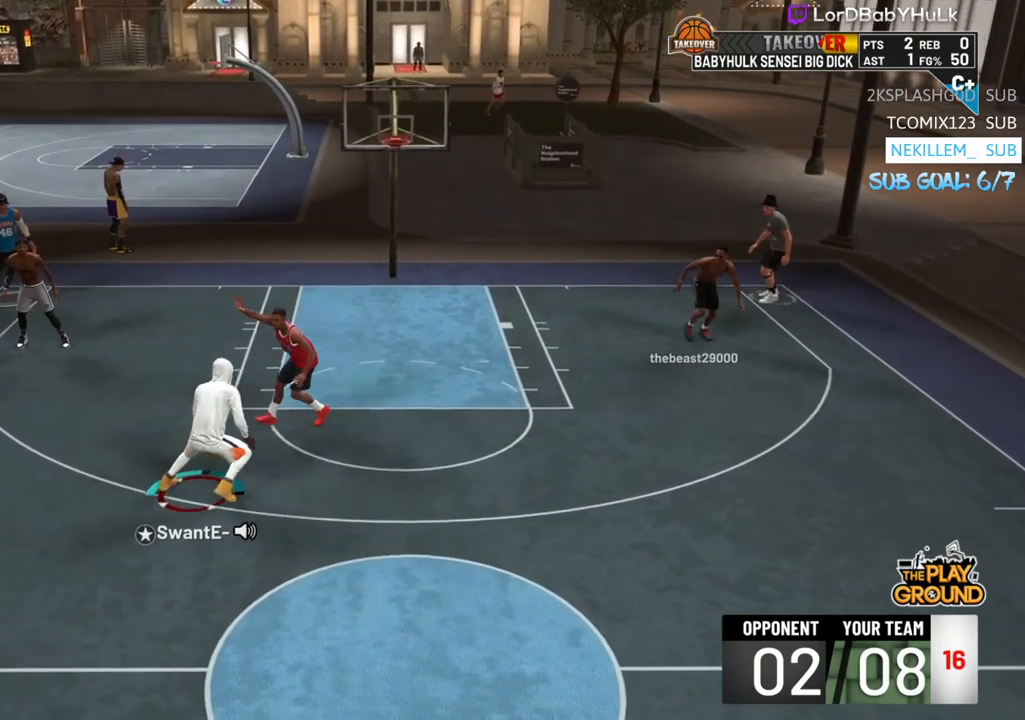
{"buttons": [], "left_stick": "center", "right_stick": "center", "events": [[283, "left_stick", "center"]]}
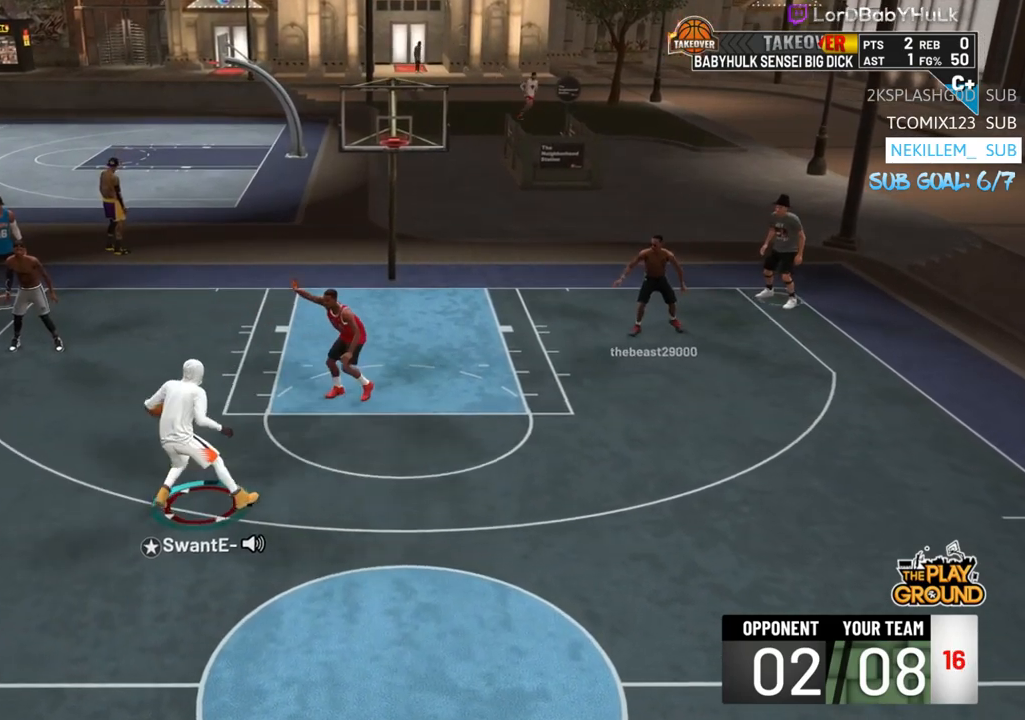
{"buttons": ["R2"], "left_stick": "right", "right_stick": "center", "events": [[317, "right_stick", "right"], [383, "right_stick", "center"], [483, "R2", "down"], [483, "left_stick", "right"]]}
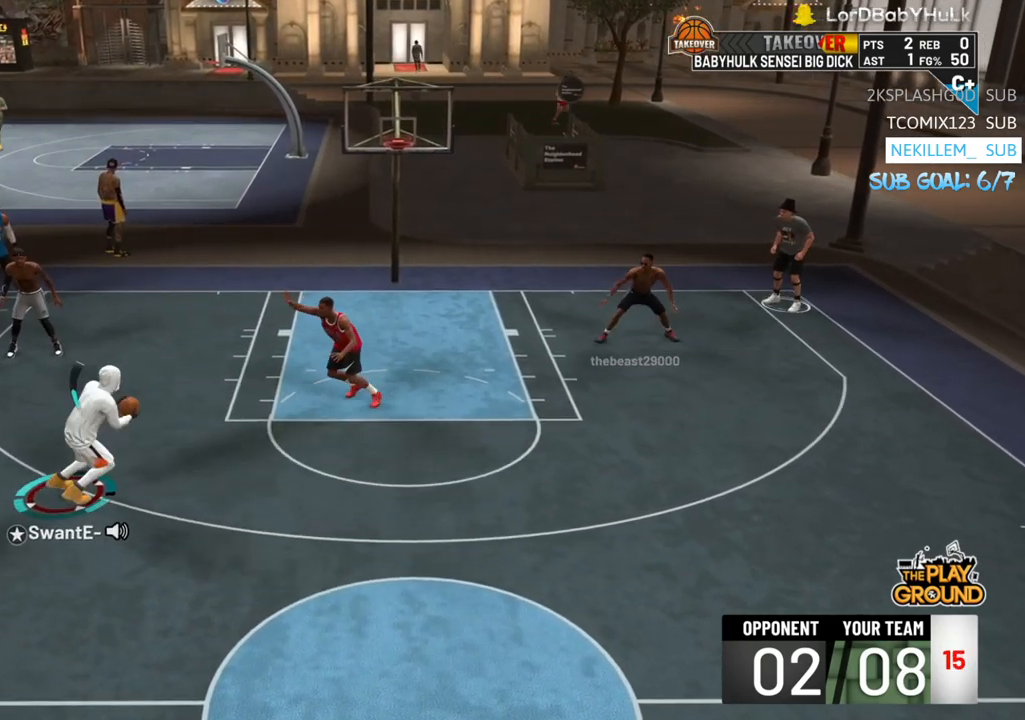
{"buttons": [], "left_stick": "center", "right_stick": "center", "events": [[17, "left_stick", "up-right"], [217, "right_stick", "right"], [267, "R2", "up"], [350, "right_stick", "down"], [483, "left_stick", "center"], [483, "right_stick", "center"]]}
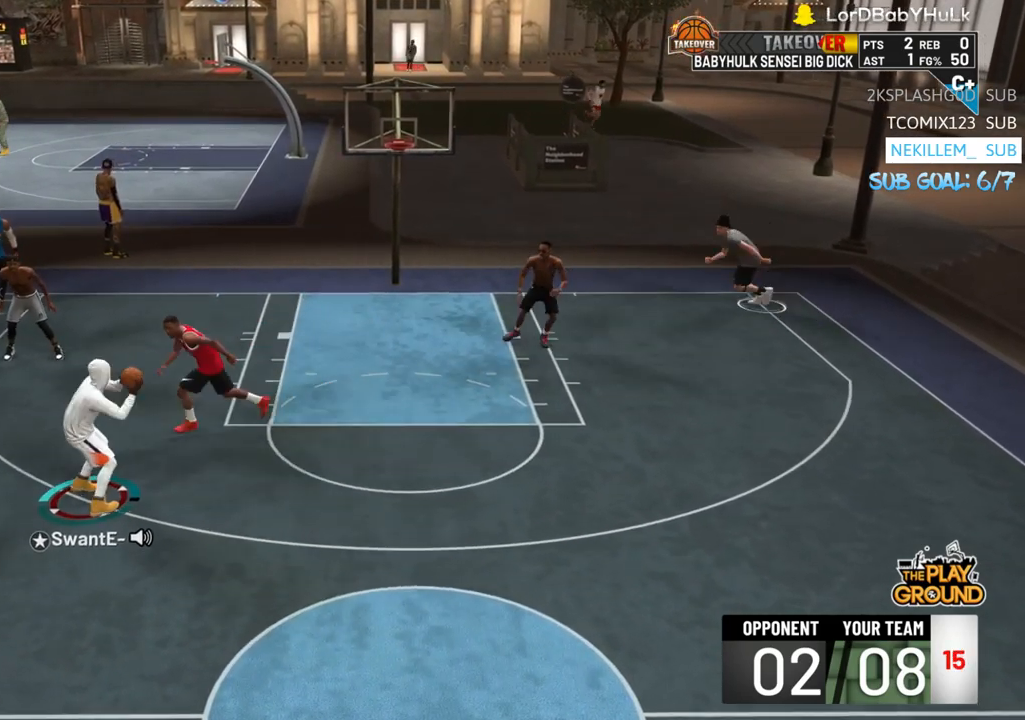
{"buttons": [], "left_stick": "center", "right_stick": "center", "events": []}
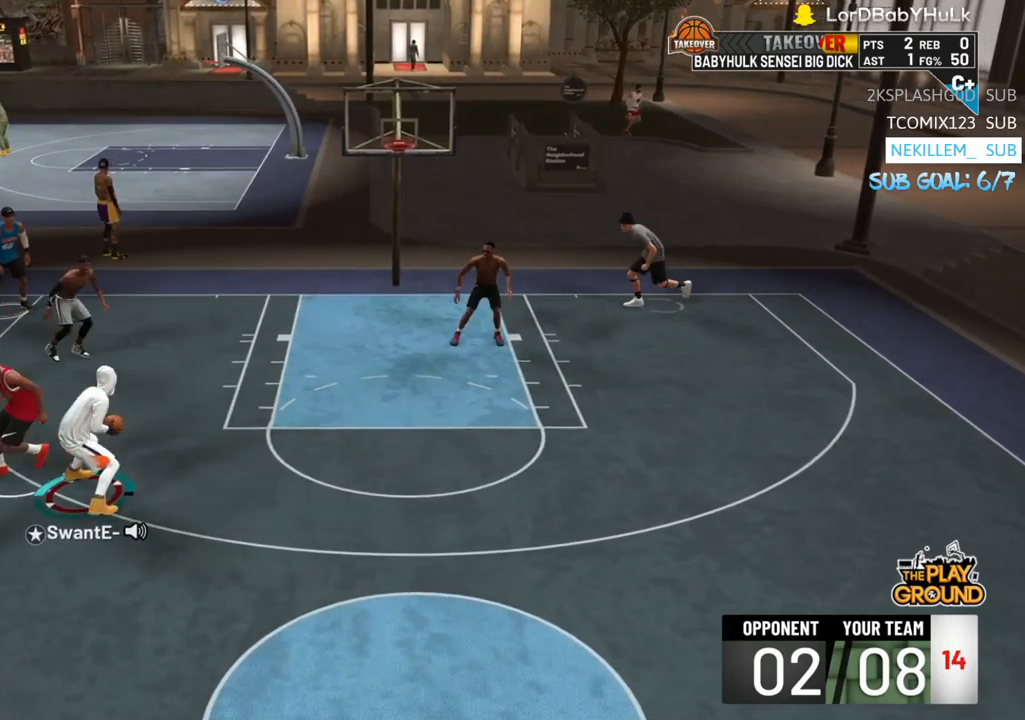
{"buttons": [], "left_stick": "center", "right_stick": "center", "events": [[117, "CIRCLE", "down"], [117, "TRIANGLE", "down"], [283, "CIRCLE", "up"], [283, "TRIANGLE", "up"]]}
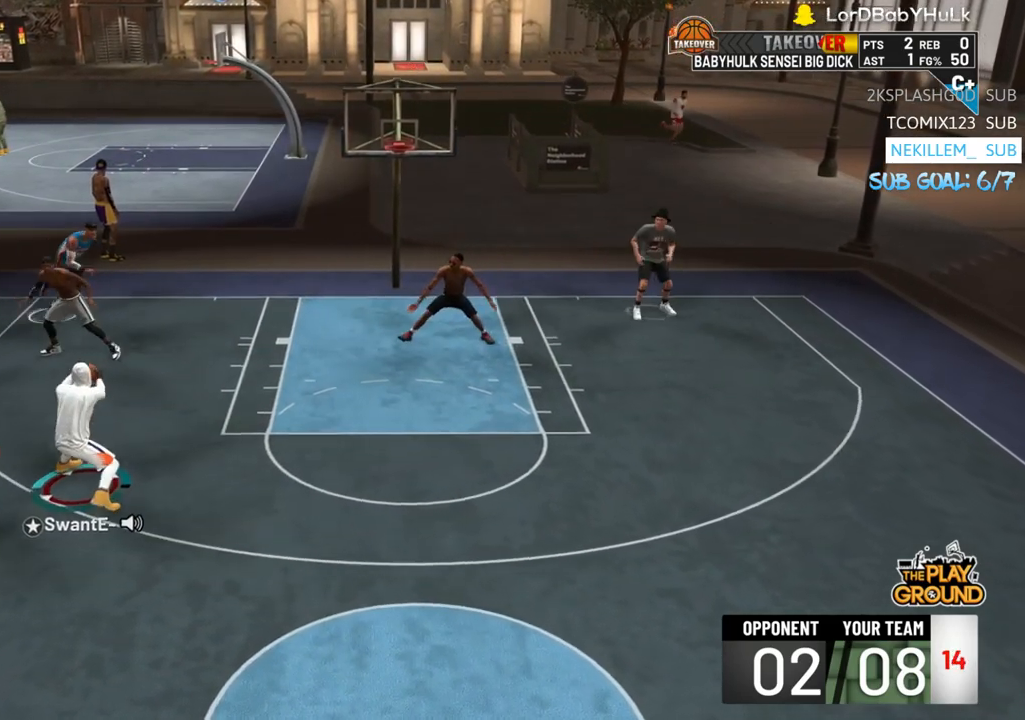
{"buttons": ["R2", "L3"], "left_stick": "up-right", "right_stick": "center", "events": [[250, "R2", "down"], [250, "left_stick", "up-right"], [350, "L3", "down"]]}
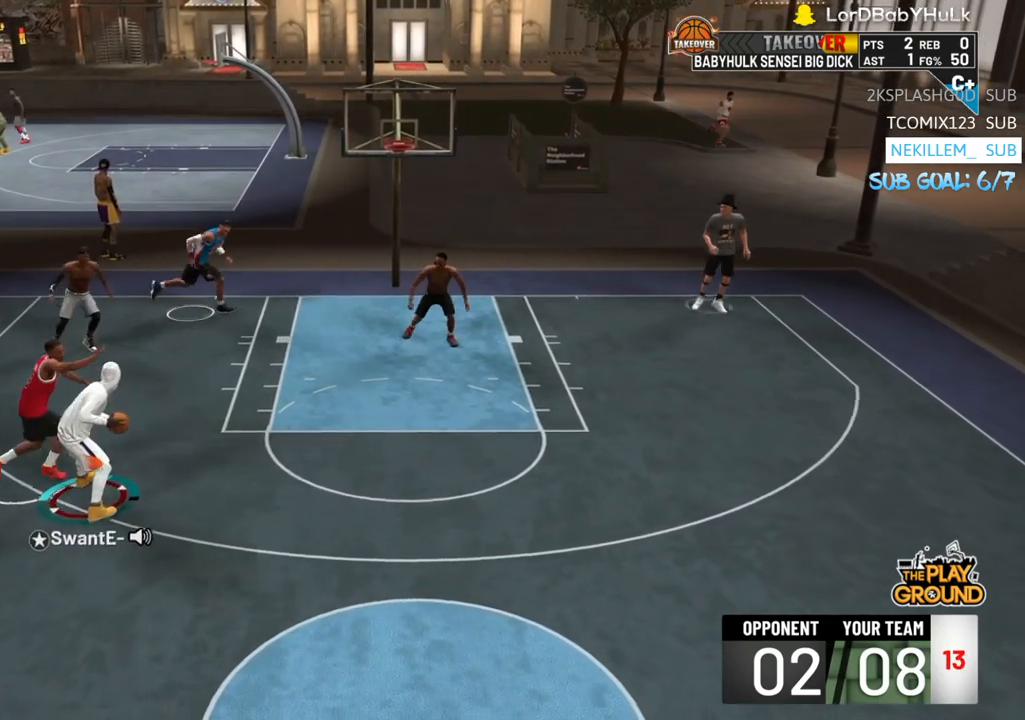
{"buttons": [], "left_stick": "center", "right_stick": "center", "events": [[183, "L3", "up"], [317, "R2", "up"], [483, "left_stick", "center"]]}
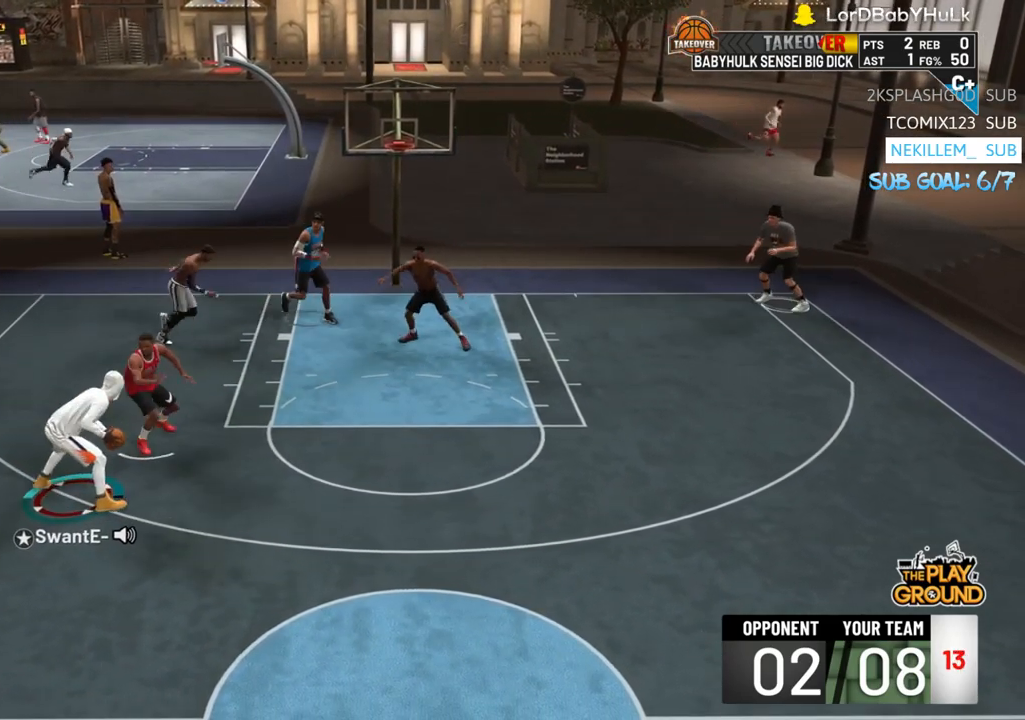
{"buttons": ["CROSS"], "left_stick": "down-right", "right_stick": "center", "events": [[50, "left_stick", "down-left"], [117, "left_stick", "center"], [450, "CROSS", "down"], [450, "left_stick", "down-right"]]}
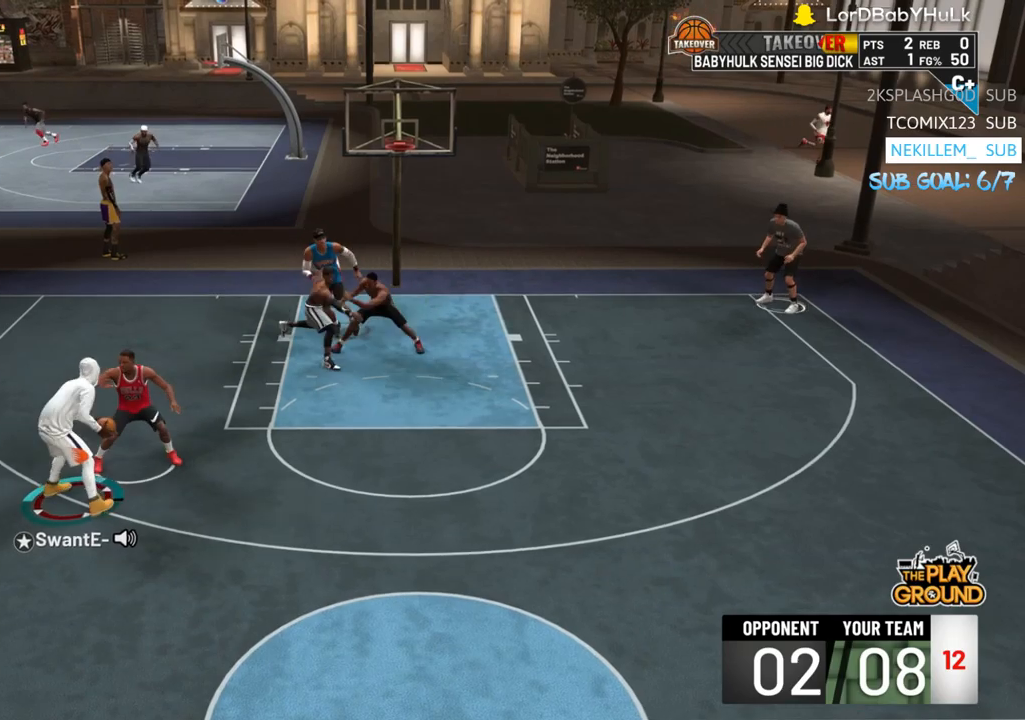
{"buttons": [], "left_stick": "center", "right_stick": "center", "events": [[50, "CROSS", "up"], [183, "left_stick", "right"], [383, "left_stick", "center"]]}
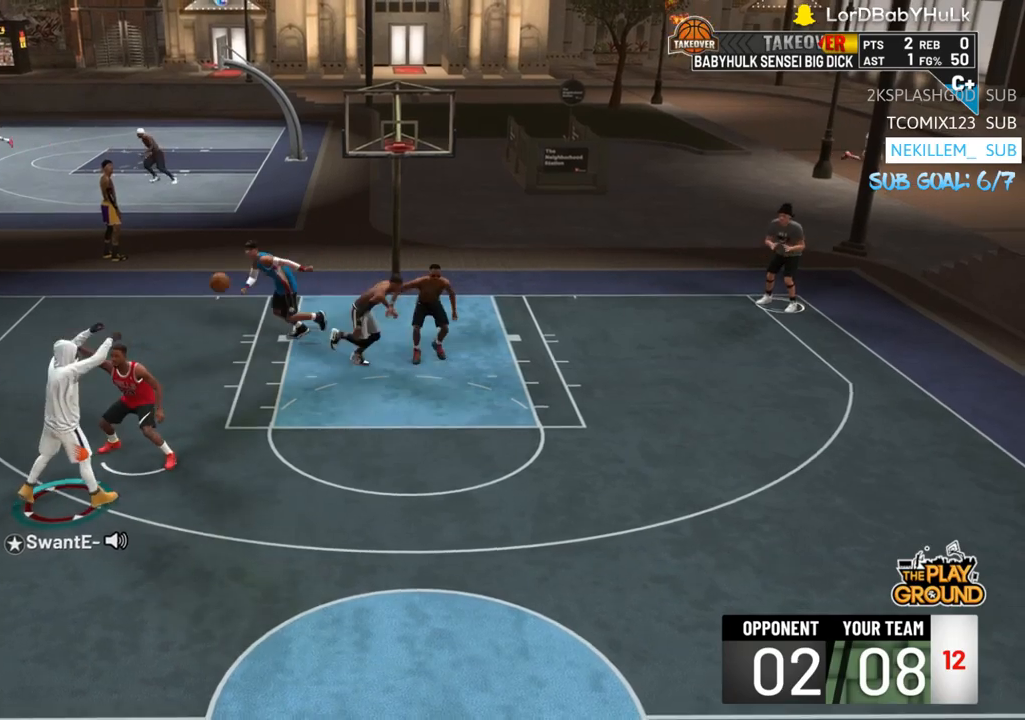
{"buttons": [], "left_stick": "down", "right_stick": "center", "events": [[417, "left_stick", "down"]]}
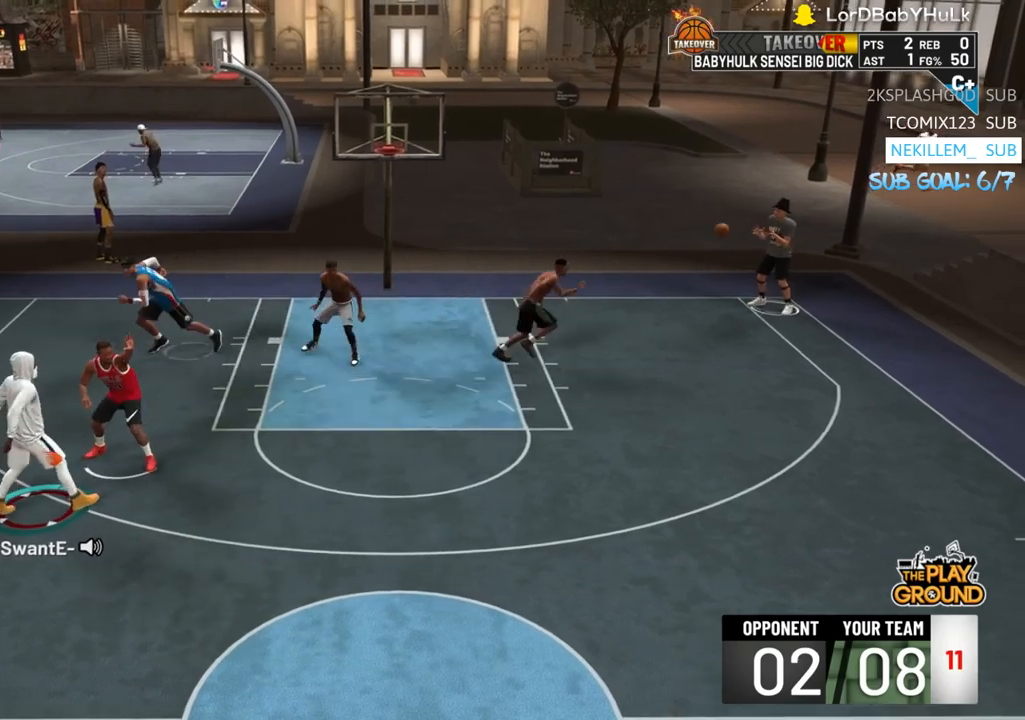
{"buttons": [], "left_stick": "down-right", "right_stick": "center", "events": [[183, "left_stick", "down-right"]]}
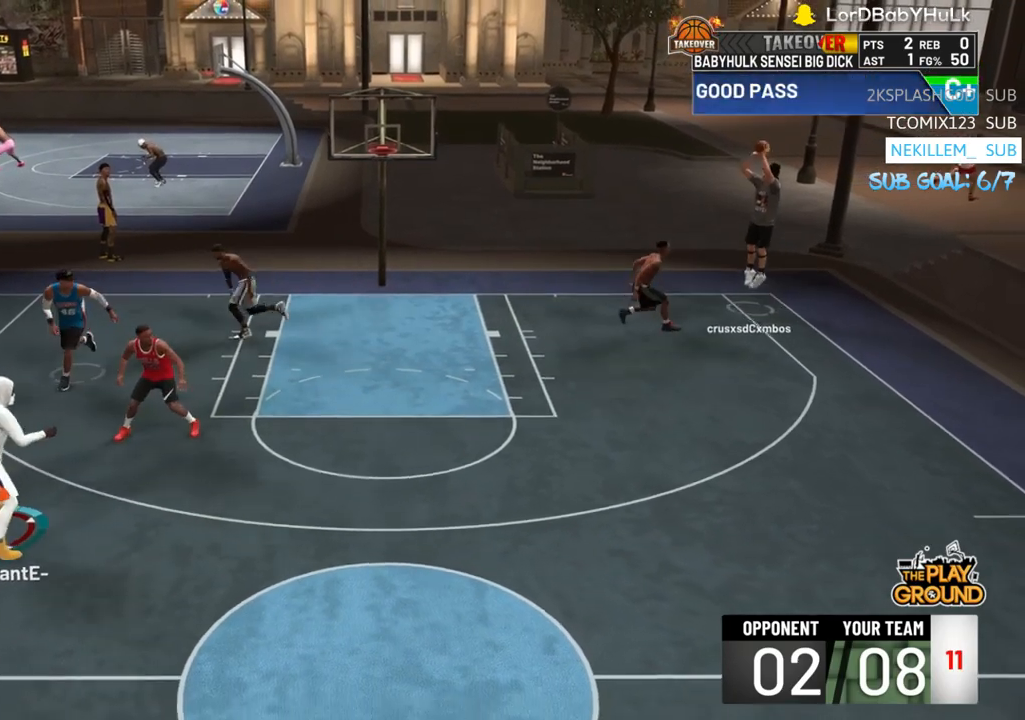
{"buttons": ["R2"], "left_stick": "right", "right_stick": "center", "events": [[150, "left_stick", "right"], [350, "R2", "down"]]}
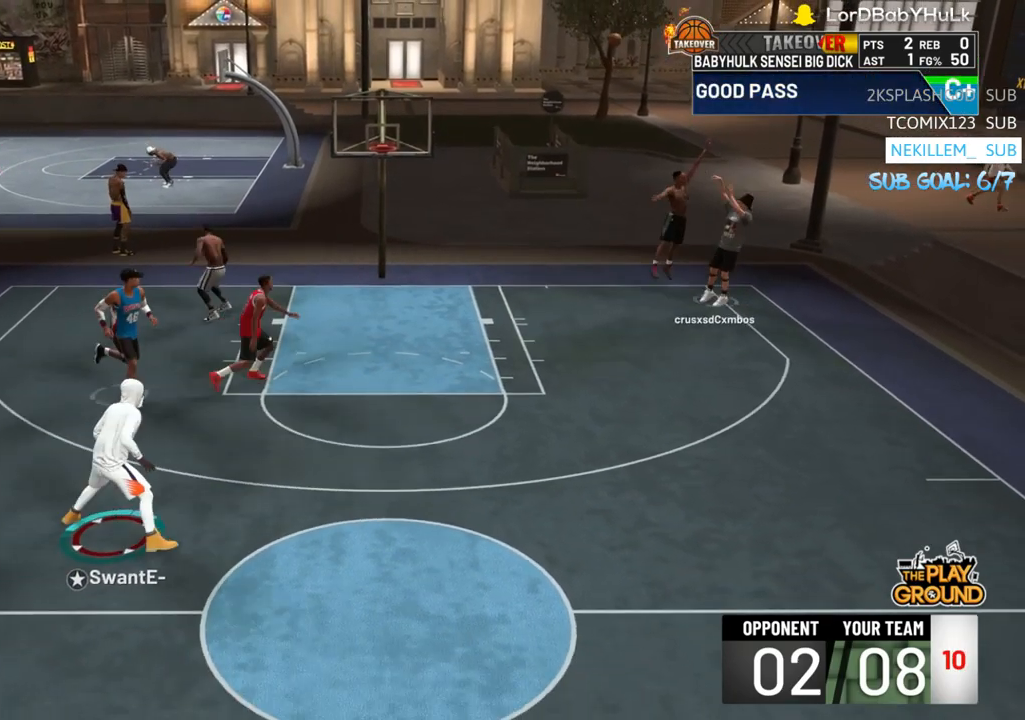
{"buttons": [], "left_stick": "down-right", "right_stick": "center", "events": [[183, "R2", "up"], [417, "left_stick", "down-right"]]}
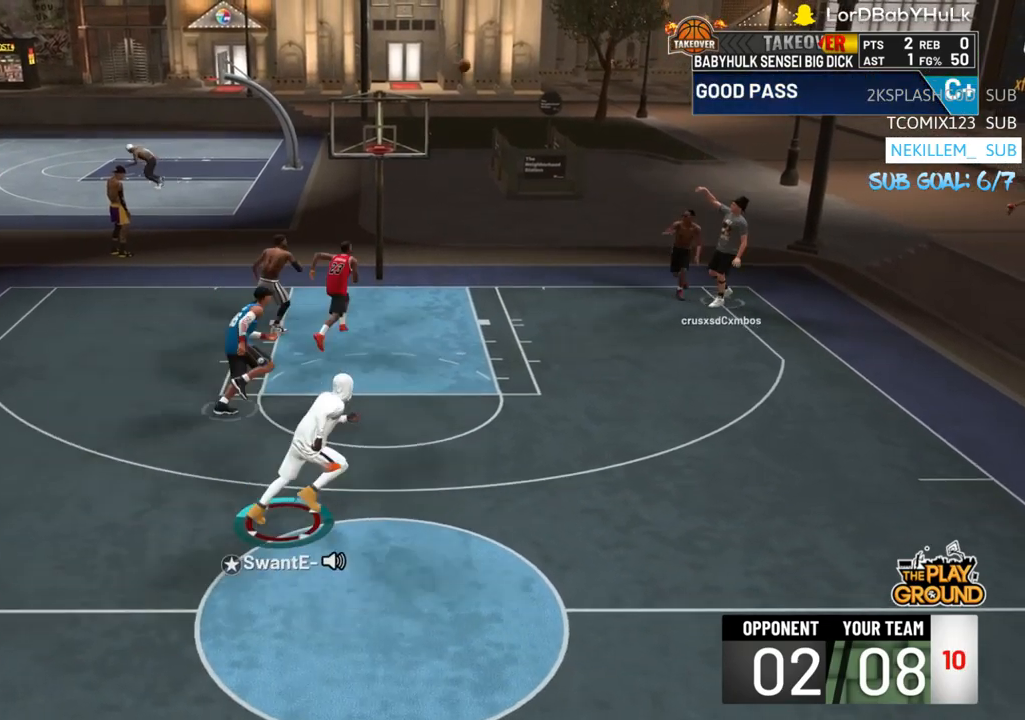
{"buttons": [], "left_stick": "center", "right_stick": "center", "events": [[183, "left_stick", "center"]]}
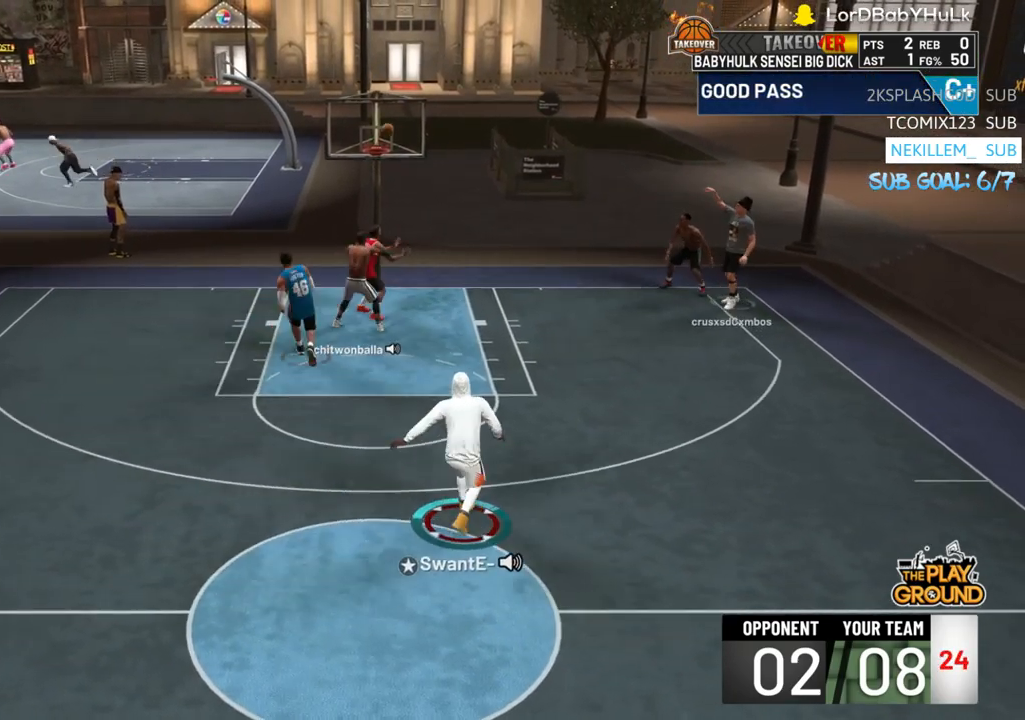
{"buttons": [], "left_stick": "center", "right_stick": "center", "events": []}
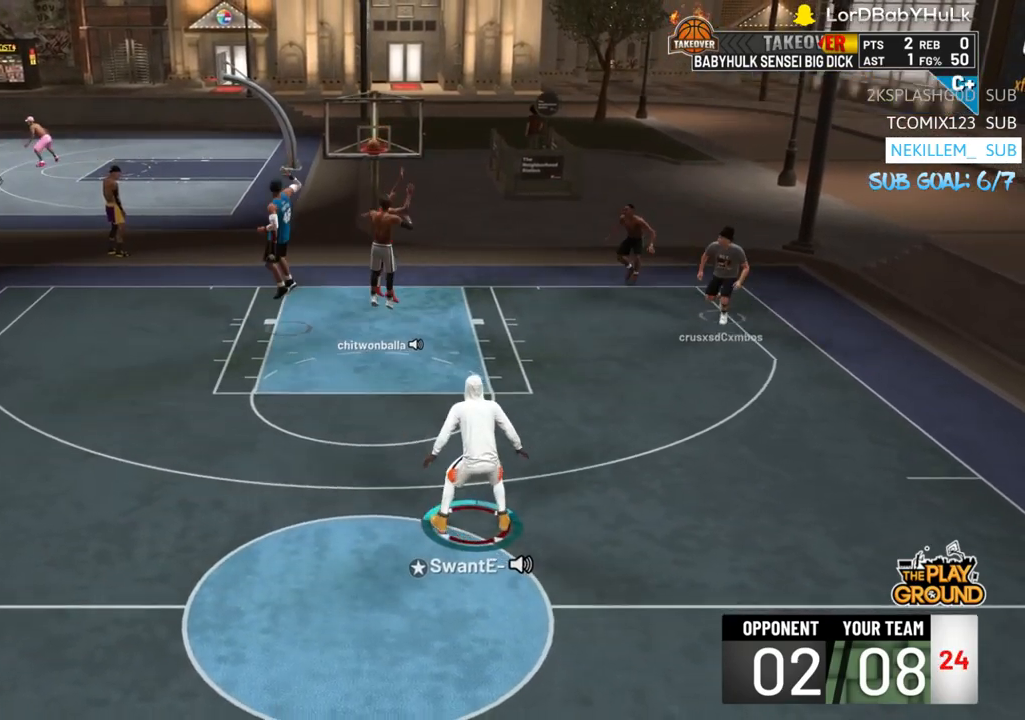
{"buttons": [], "left_stick": "center", "right_stick": "center", "events": []}
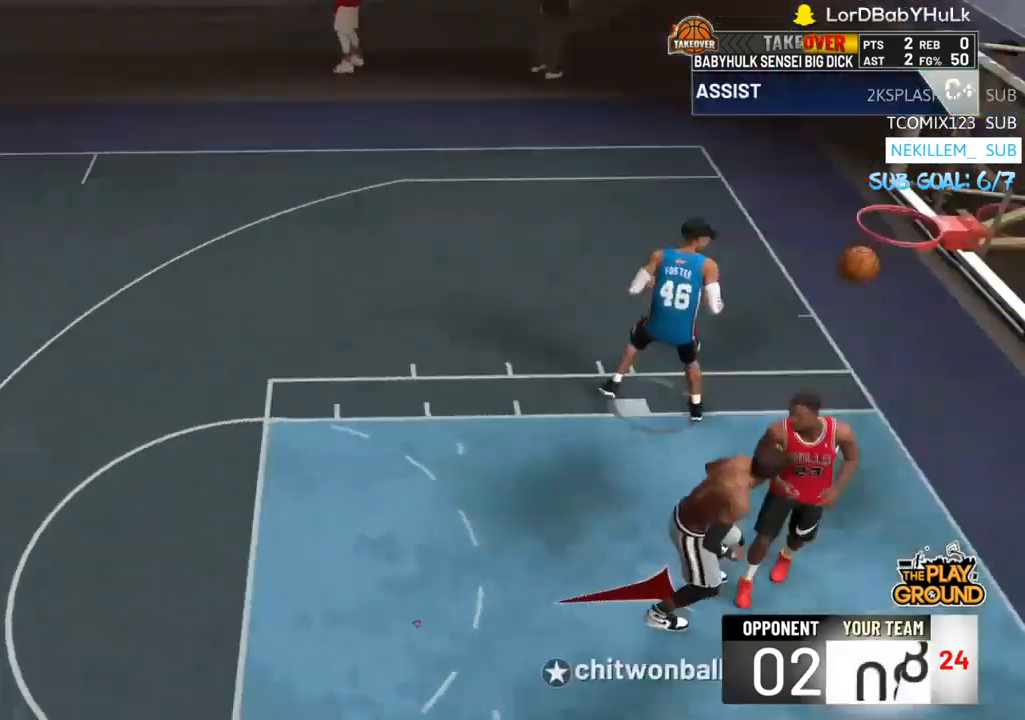
{"buttons": [], "left_stick": "center", "right_stick": "center", "events": []}